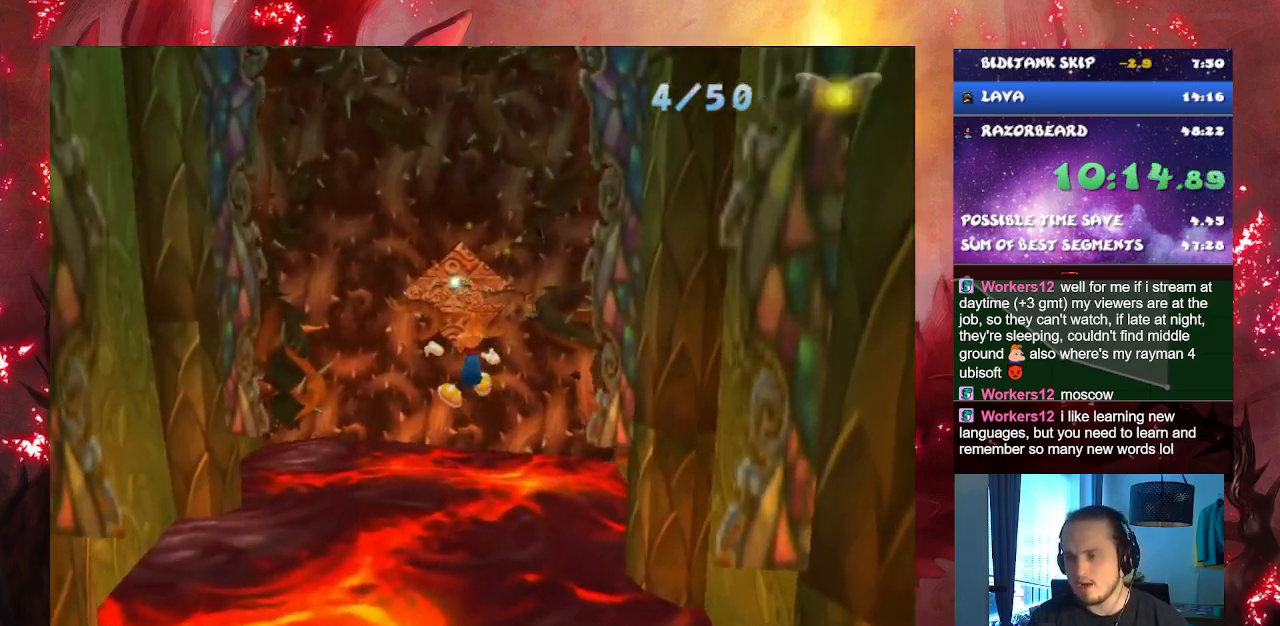
Gameplay with a controller (PlayStation layout); each line is a JSON object with the inputs held at the frame after it. "button_events" lists button changes between this image and that frame as [ms after this image, input, new state], when the widget could be followed in between (sticks are given only as held states). Not read: L1 L2 L3 R1 R2 R3.
{"buttons": [], "left_stick": "up", "right_stick": "center", "button_events": [[167, "CROSS", "down"], [317, "CROSS", "up"]]}
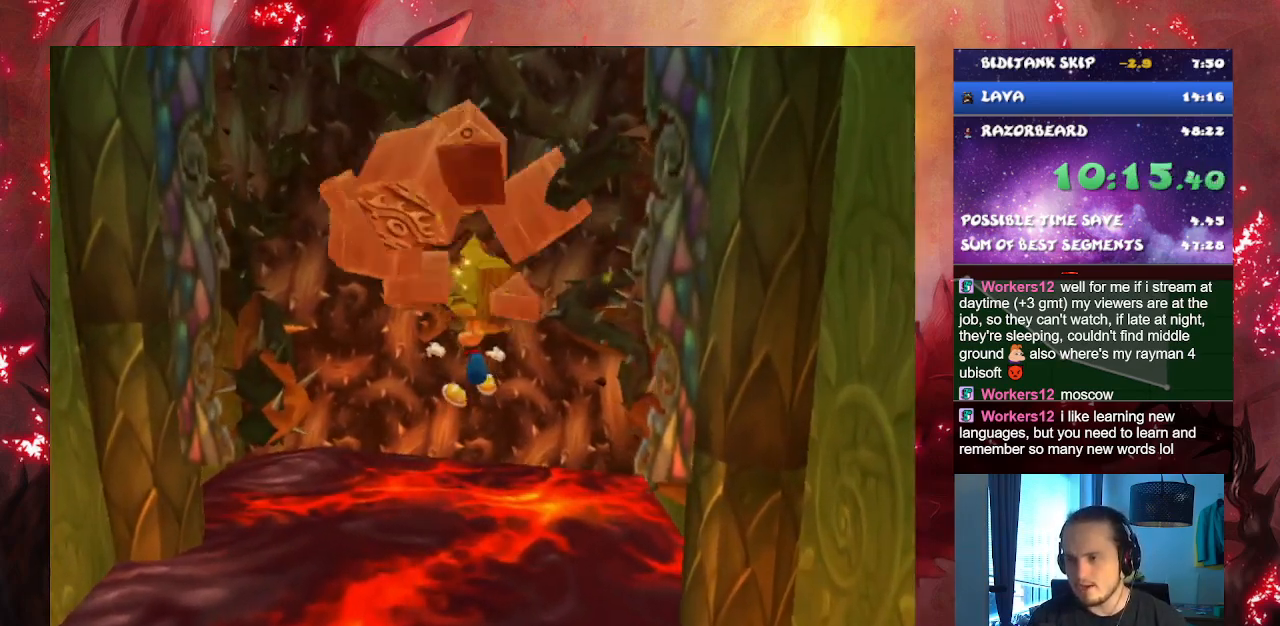
{"buttons": ["CROSS"], "left_stick": "up", "right_stick": "center", "button_events": [[84, "CROSS", "down"], [250, "CROSS", "up"], [501, "CROSS", "down"]]}
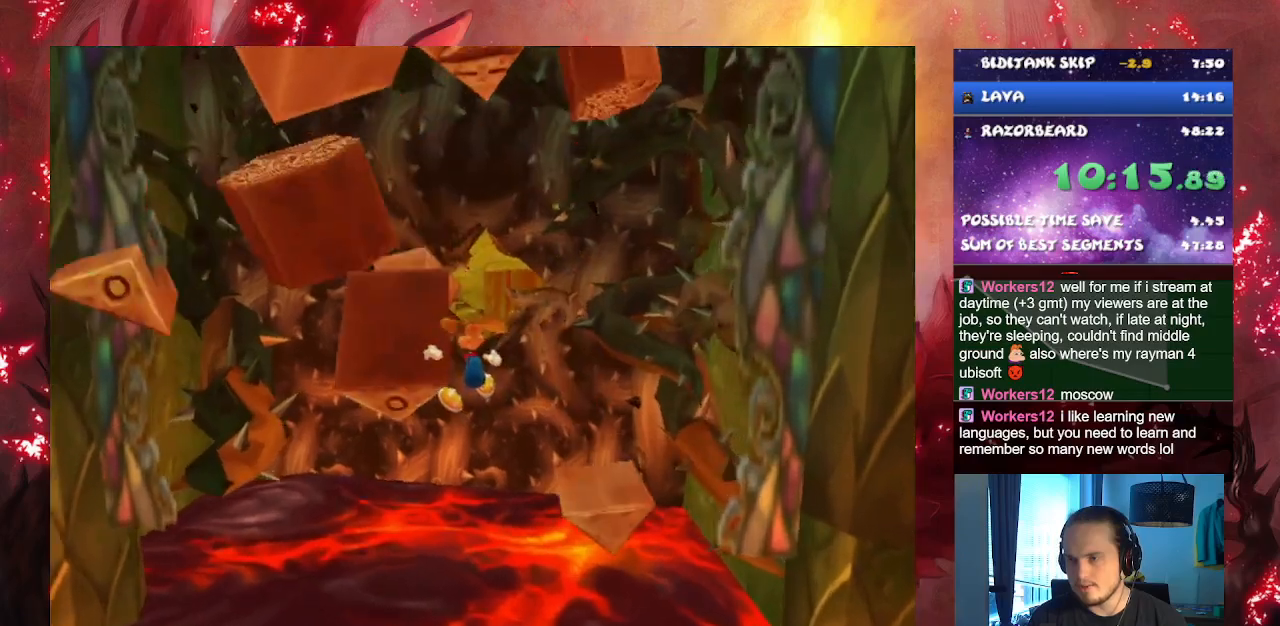
{"buttons": ["CROSS"], "left_stick": "up", "right_stick": "center", "button_events": [[150, "CROSS", "up"], [217, "CROSS", "down"], [350, "CROSS", "up"], [433, "CROSS", "down"]]}
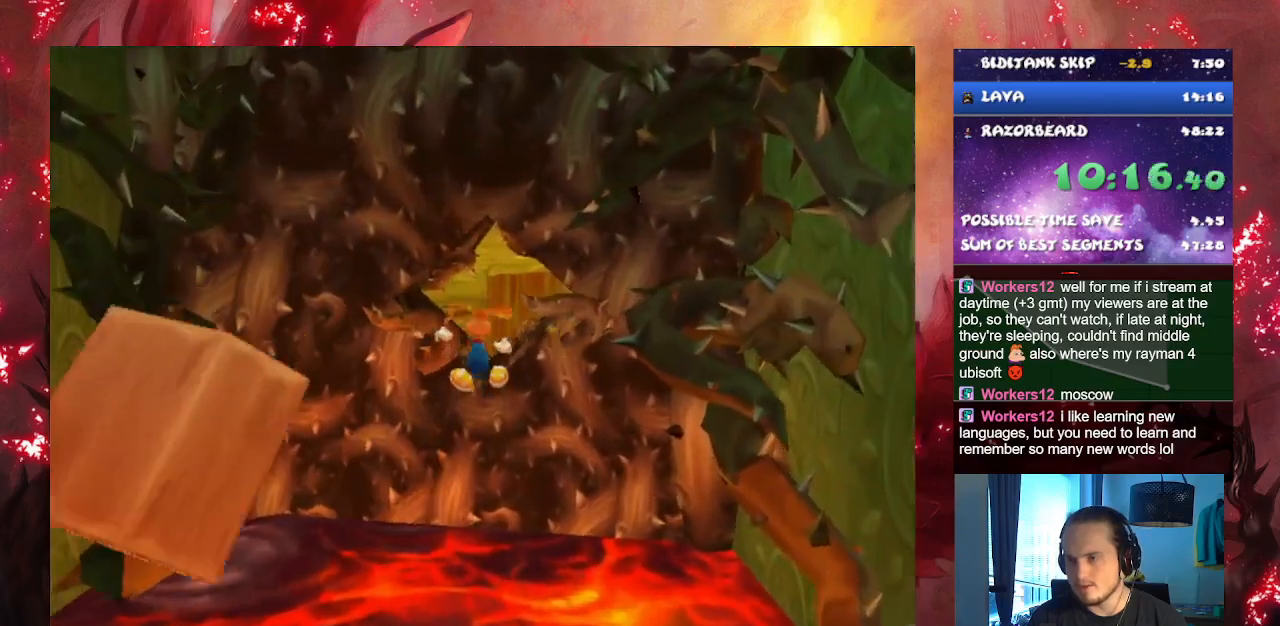
{"buttons": ["CROSS"], "left_stick": "up", "right_stick": "center", "button_events": [[50, "CROSS", "up"], [417, "CROSS", "down"]]}
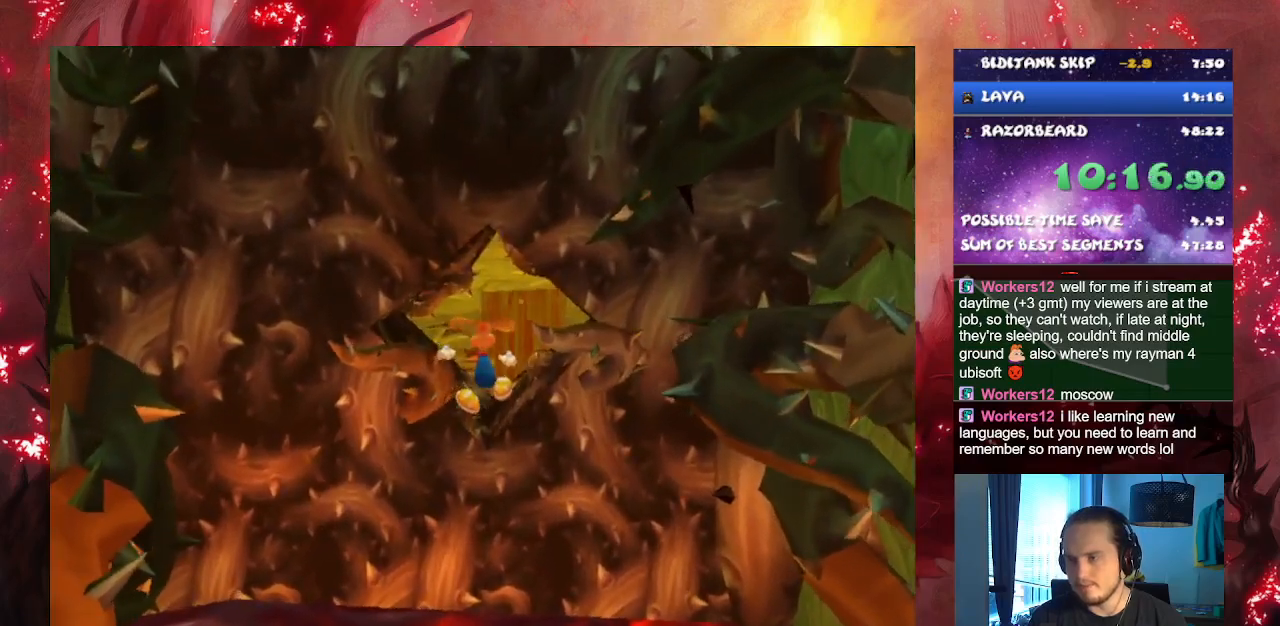
{"buttons": [], "left_stick": "up", "right_stick": "center", "button_events": [[50, "CROSS", "up"], [116, "CROSS", "down"], [217, "CROSS", "up"]]}
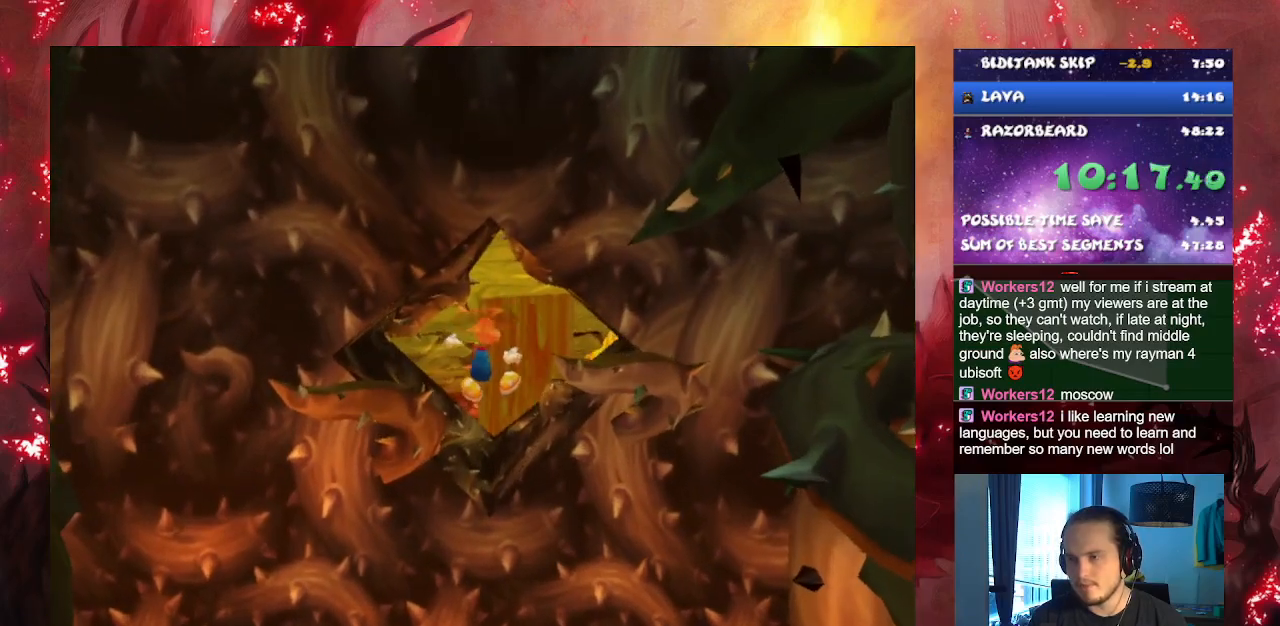
{"buttons": [], "left_stick": "up", "right_stick": "center", "button_events": [[300, "CROSS", "down"], [451, "CROSS", "up"]]}
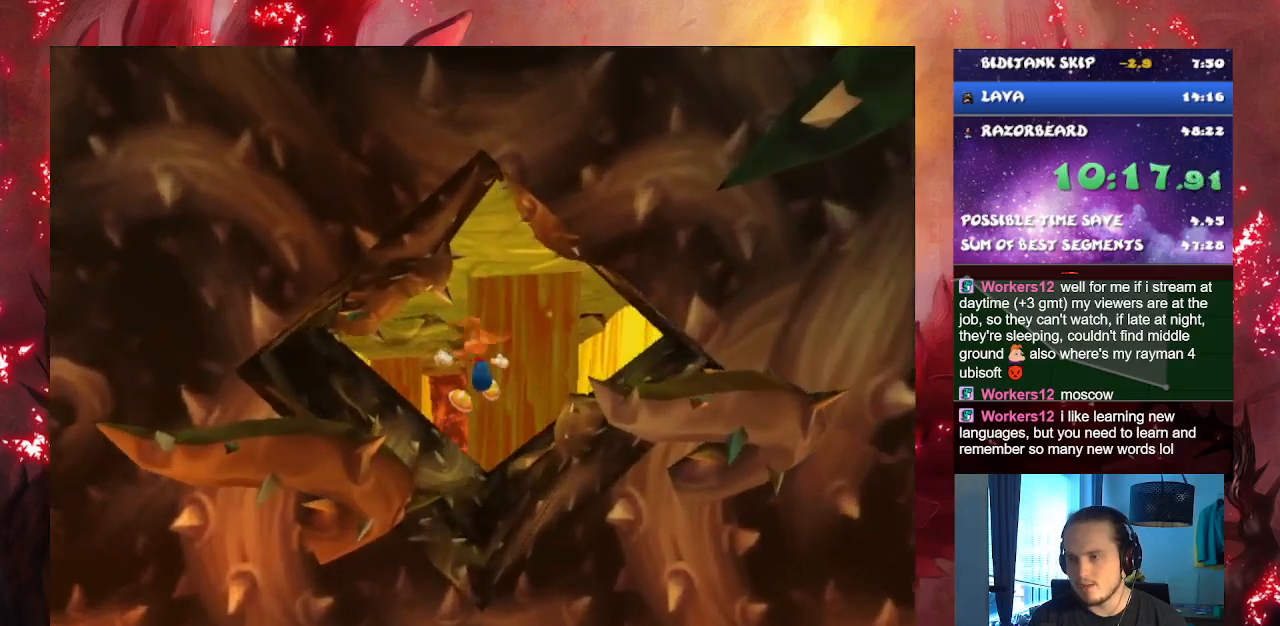
{"buttons": [], "left_stick": "up", "right_stick": "center", "button_events": []}
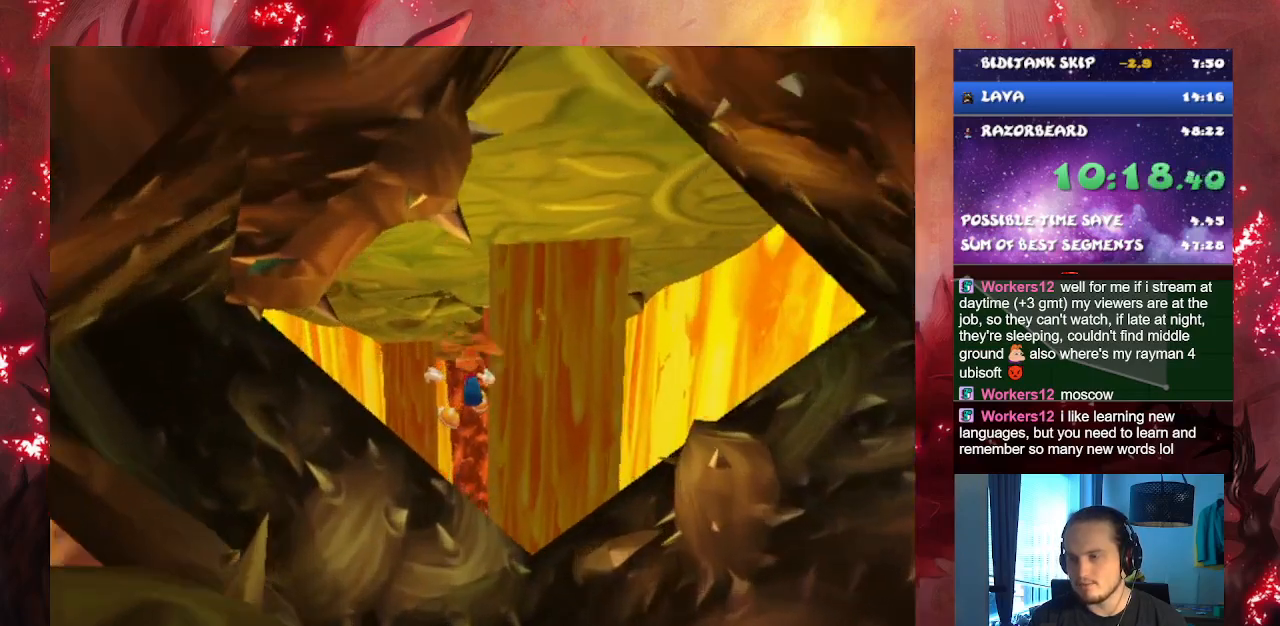
{"buttons": [], "left_stick": "up", "right_stick": "center", "button_events": [[34, "CROSS", "down"], [200, "CROSS", "up"], [284, "CROSS", "down"], [384, "CROSS", "up"]]}
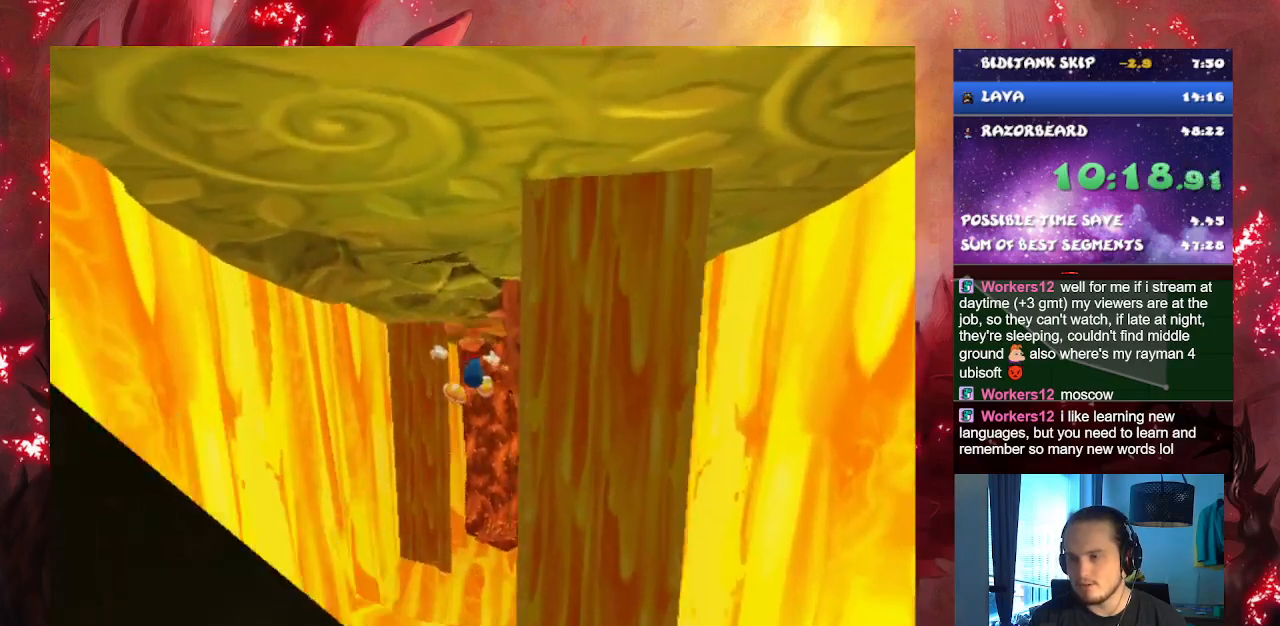
{"buttons": [], "left_stick": "up", "right_stick": "center", "button_events": []}
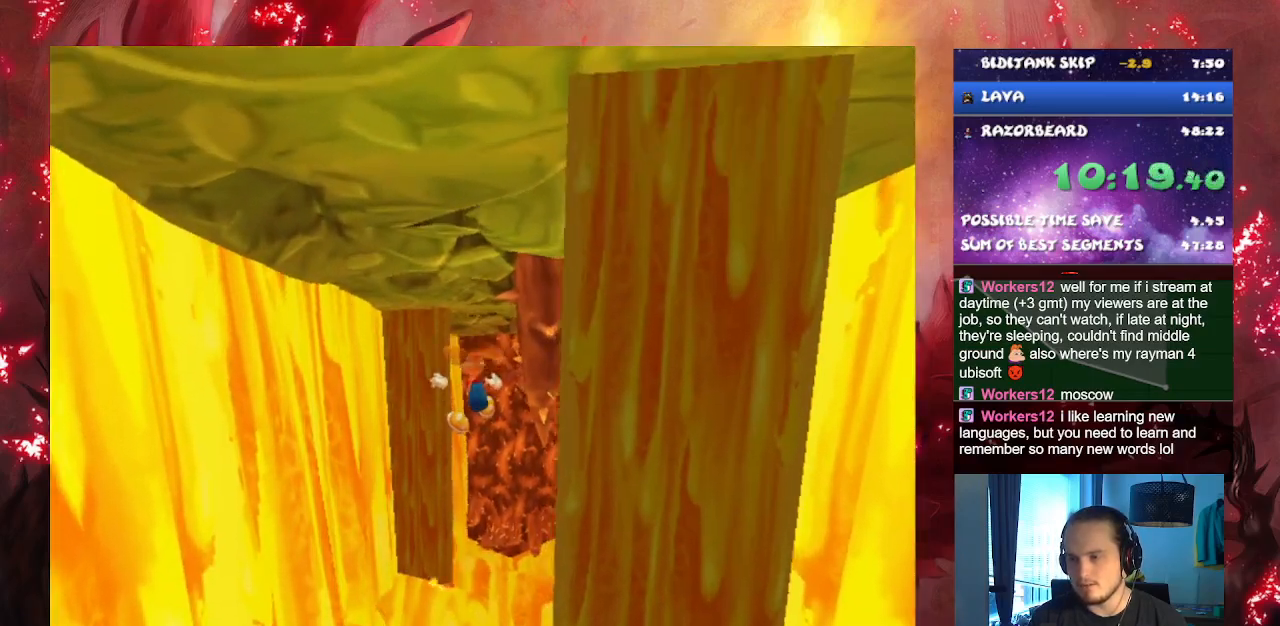
{"buttons": [], "left_stick": "up", "right_stick": "center", "button_events": [[34, "CROSS", "down"], [200, "CROSS", "up"], [317, "CROSS", "down"], [467, "CROSS", "up"]]}
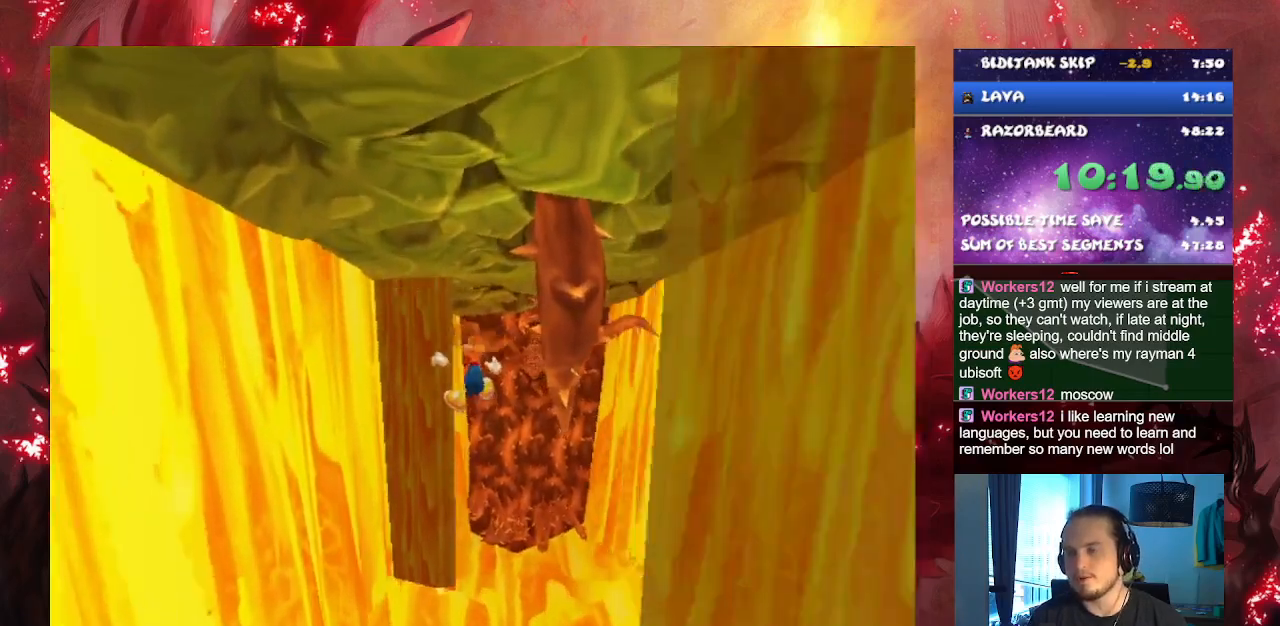
{"buttons": ["CROSS"], "left_stick": "up", "right_stick": "center", "button_events": [[500, "CROSS", "down"]]}
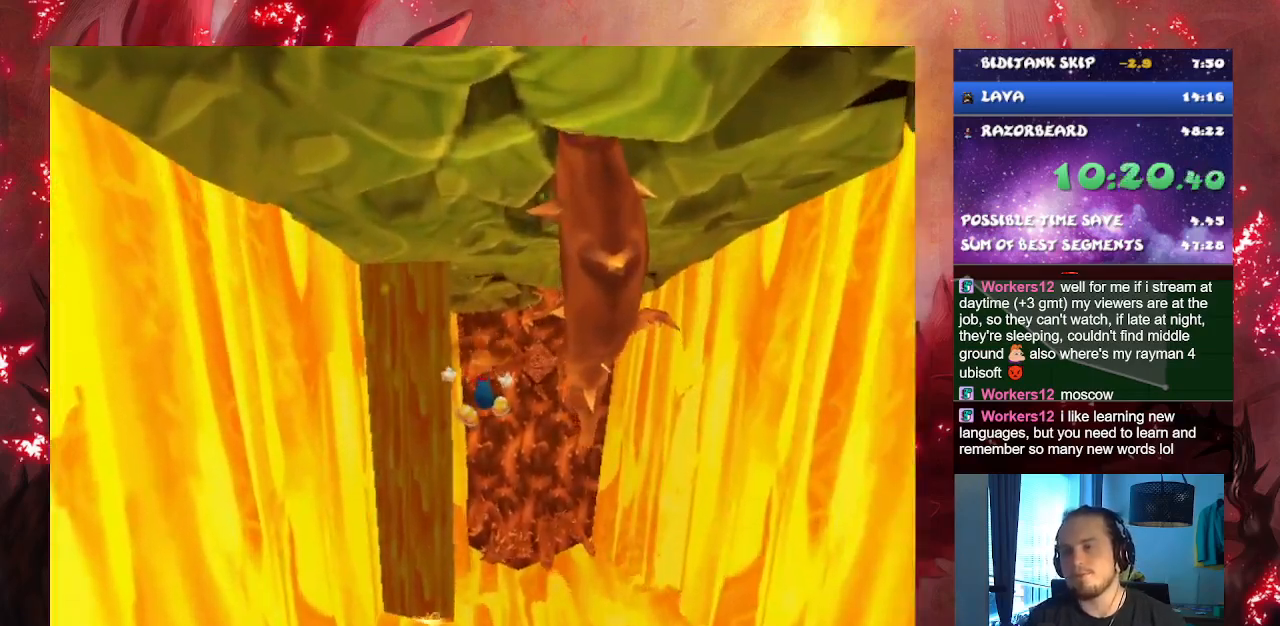
{"buttons": [], "left_stick": "up", "right_stick": "center", "button_events": [[184, "CROSS", "up"]]}
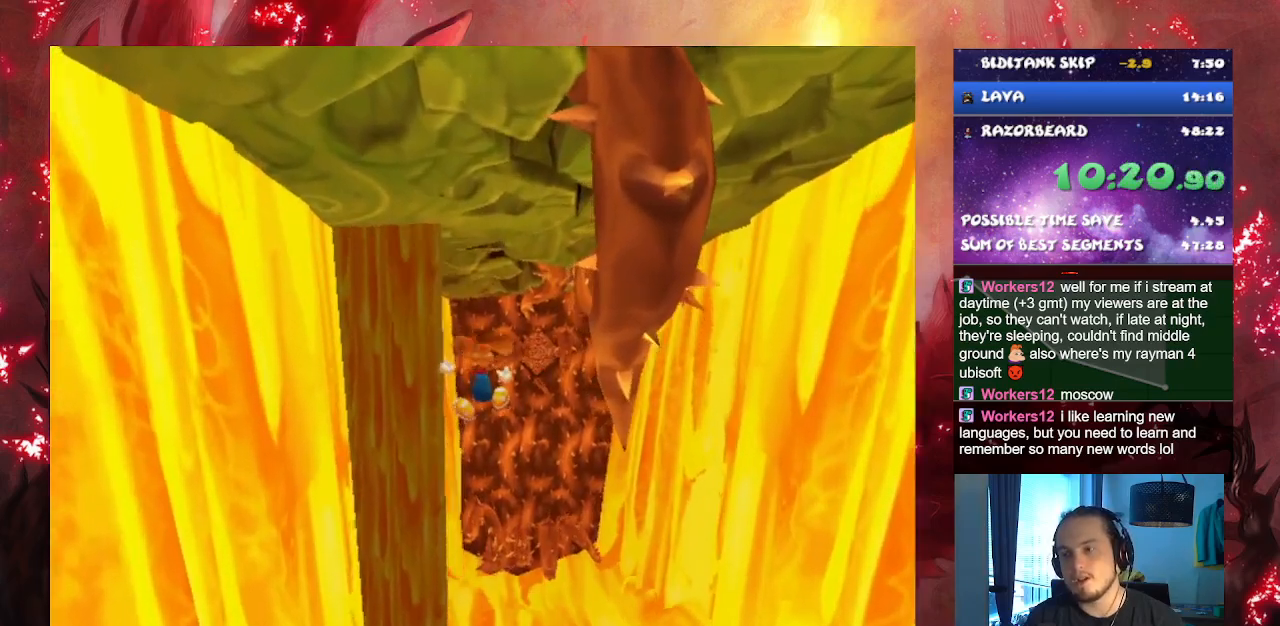
{"buttons": ["CROSS"], "left_stick": "up", "right_stick": "center", "button_events": [[217, "CROSS", "down"], [383, "CROSS", "up"], [467, "CROSS", "down"]]}
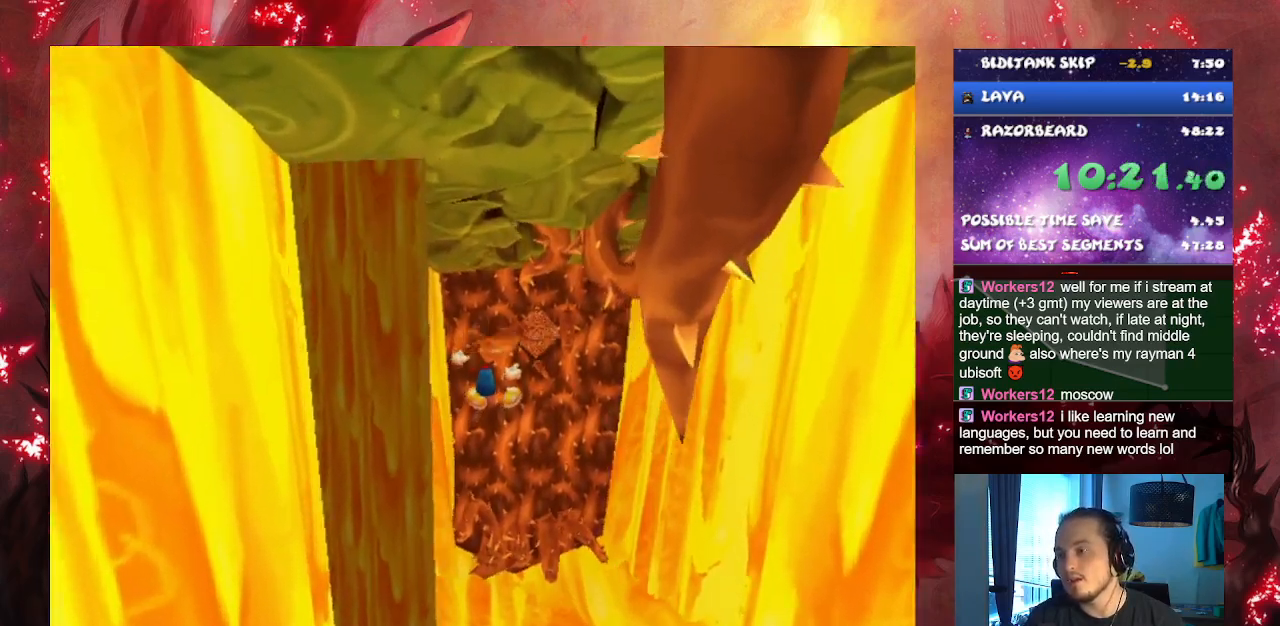
{"buttons": [], "left_stick": "up", "right_stick": "center", "button_events": [[134, "CROSS", "up"], [334, "CROSS", "down"], [484, "CROSS", "up"]]}
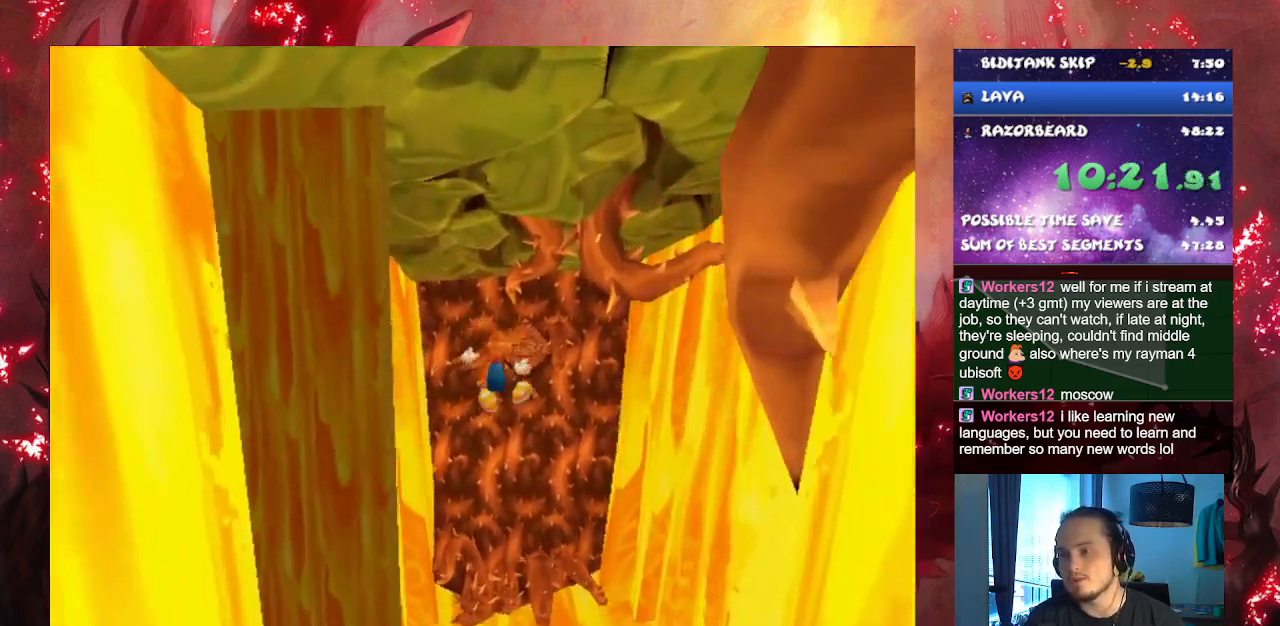
{"buttons": [], "left_stick": "up", "right_stick": "center", "button_events": [[150, "CROSS", "down"], [317, "CROSS", "up"]]}
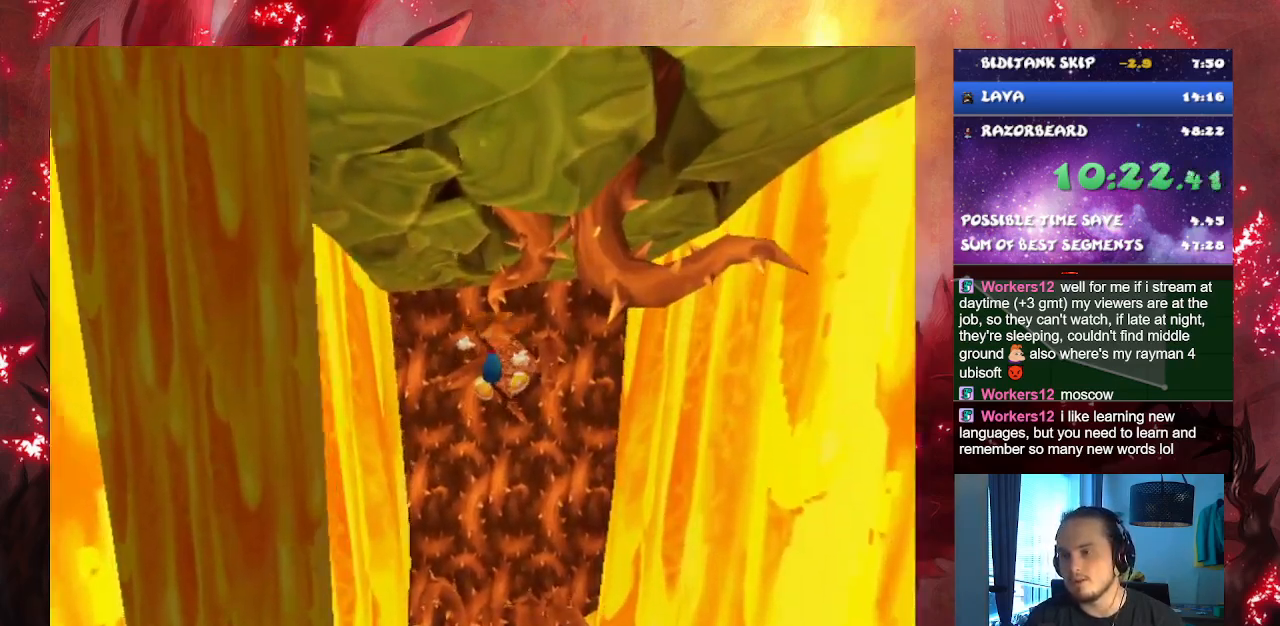
{"buttons": [], "left_stick": "up", "right_stick": "center", "button_events": [[250, "SQUARE", "down"], [351, "SQUARE", "up"]]}
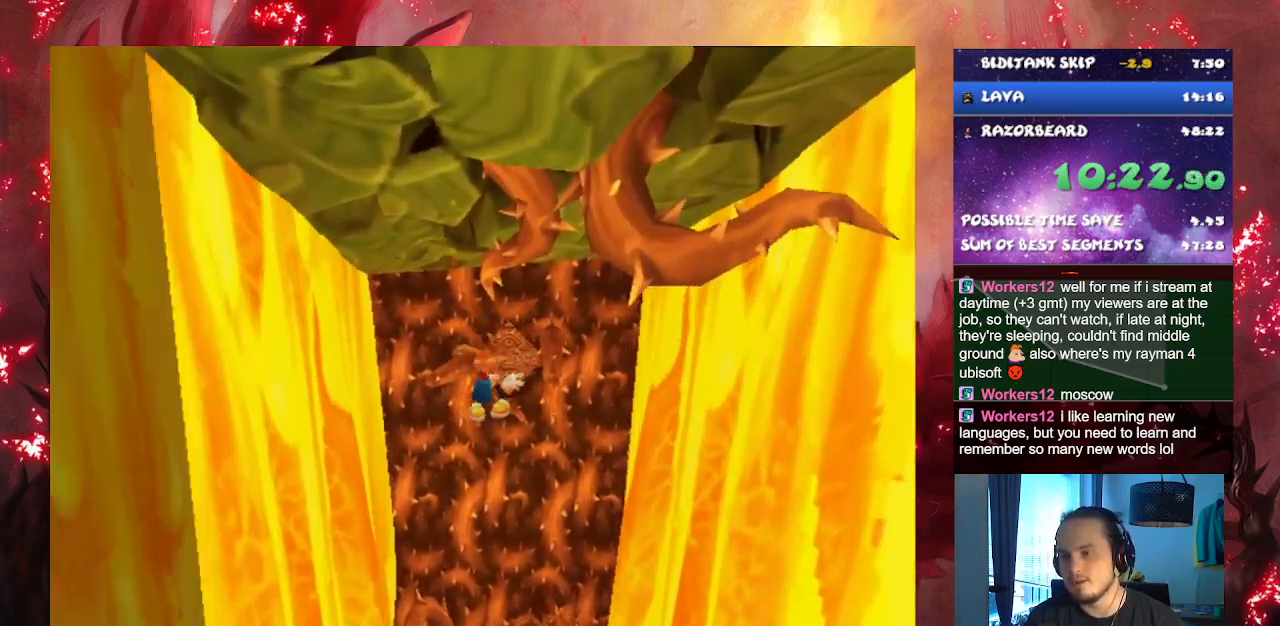
{"buttons": [], "left_stick": "up", "right_stick": "center", "button_events": [[83, "CROSS", "down"], [383, "CROSS", "up"]]}
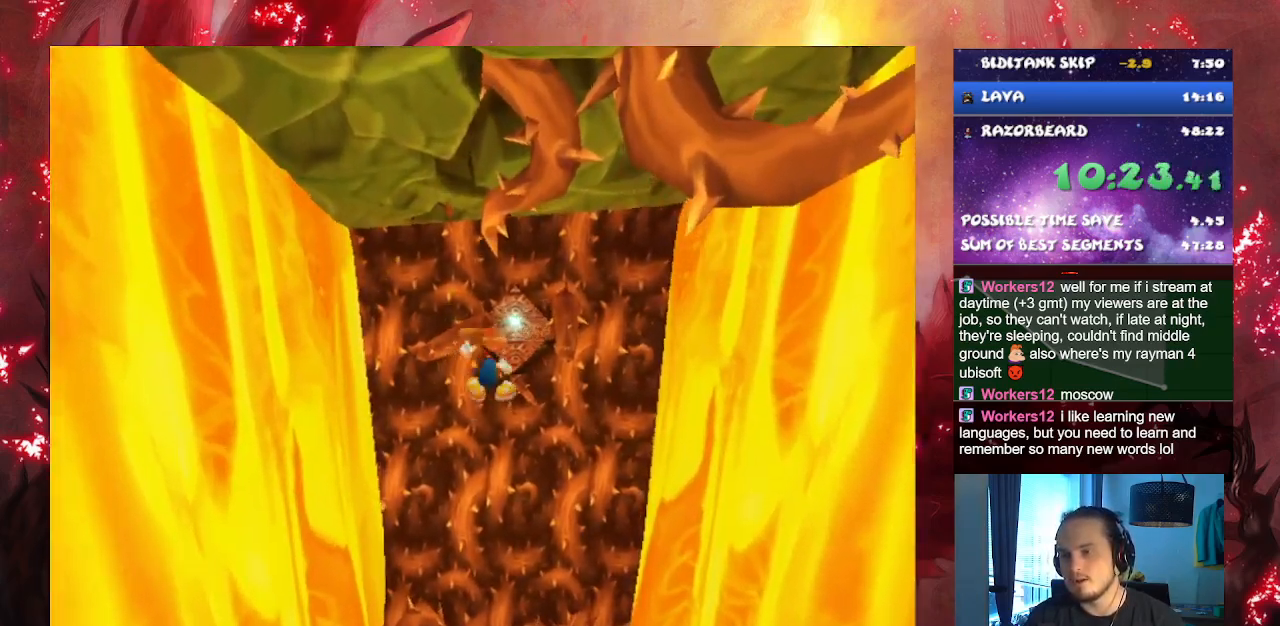
{"buttons": ["CROSS"], "left_stick": "up", "right_stick": "center", "button_events": [[384, "CROSS", "down"]]}
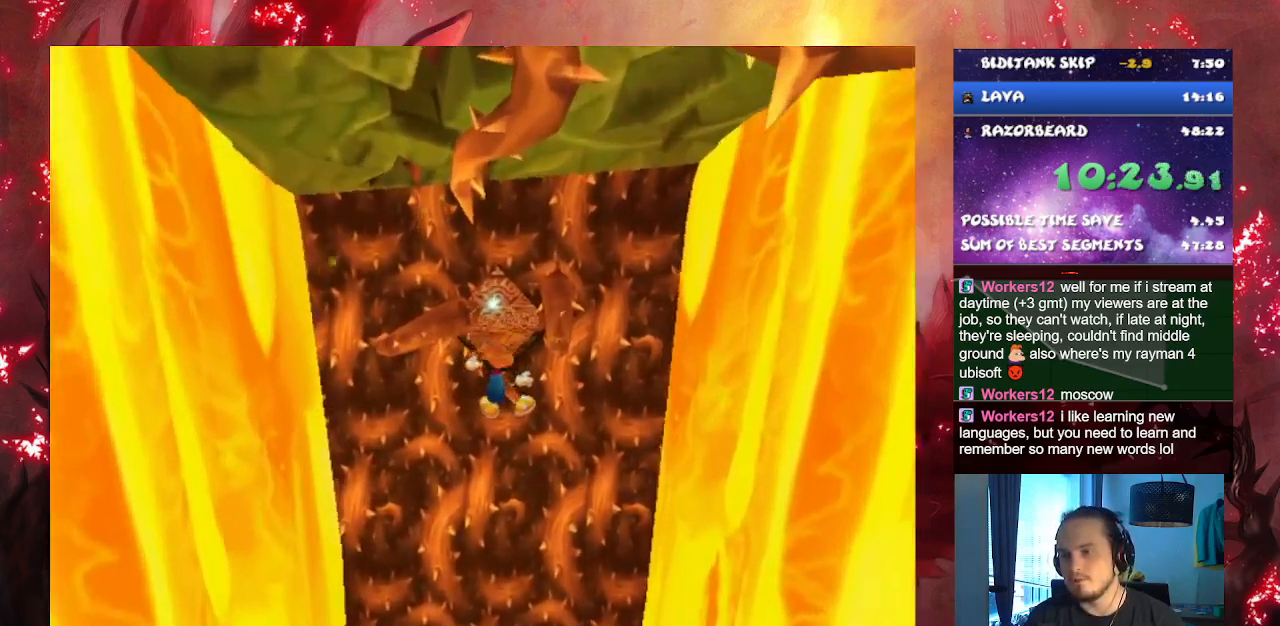
{"buttons": [], "left_stick": "up", "right_stick": "center", "button_events": [[133, "CROSS", "up"], [333, "CROSS", "down"], [483, "CROSS", "up"]]}
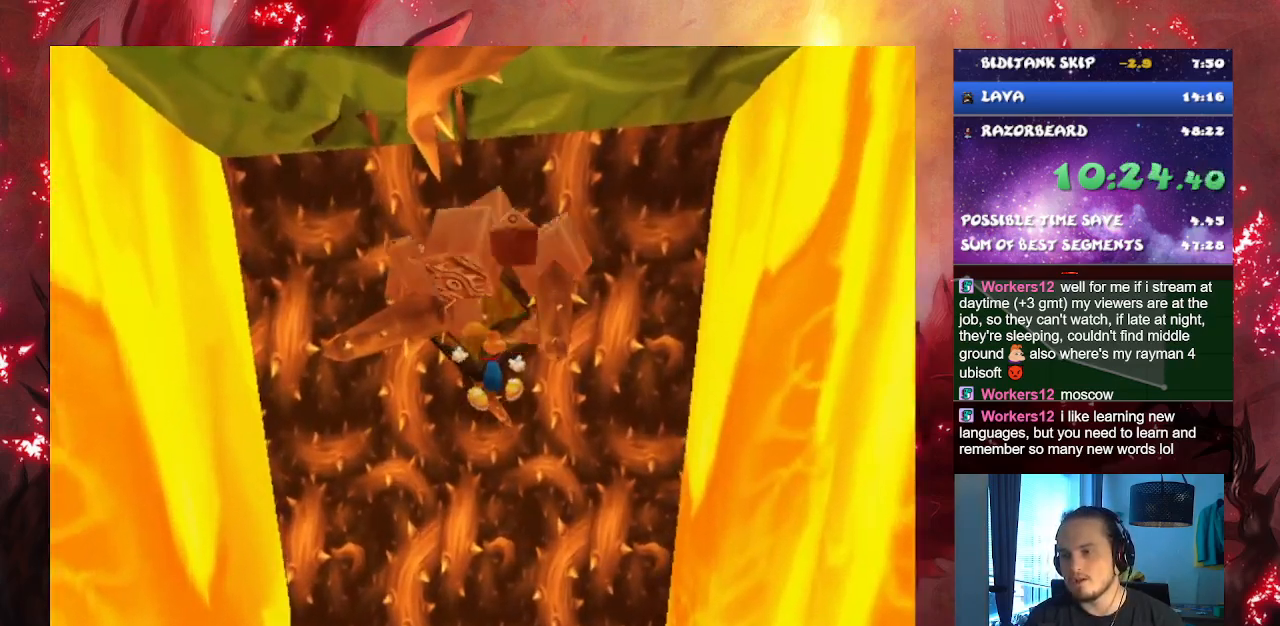
{"buttons": ["CROSS"], "left_stick": "up", "right_stick": "center", "button_events": [[184, "CROSS", "down"], [334, "CROSS", "up"], [401, "CROSS", "down"]]}
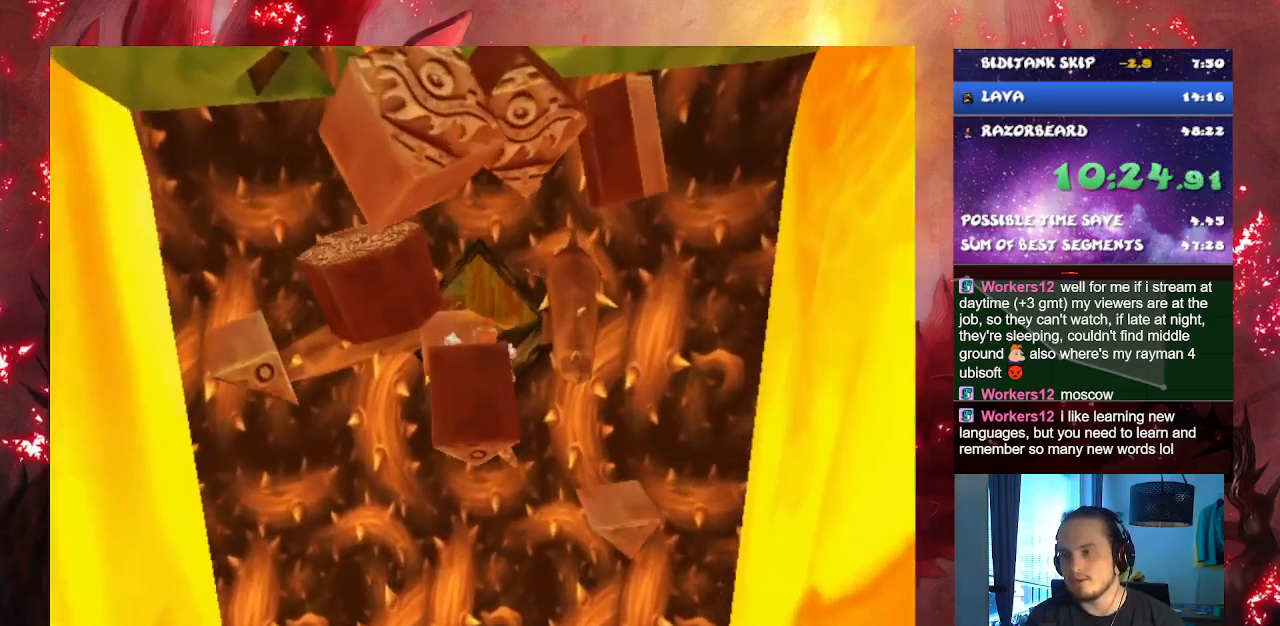
{"buttons": [], "left_stick": "up", "right_stick": "center", "button_events": [[16, "CROSS", "up"], [167, "CROSS", "down"], [283, "CROSS", "up"]]}
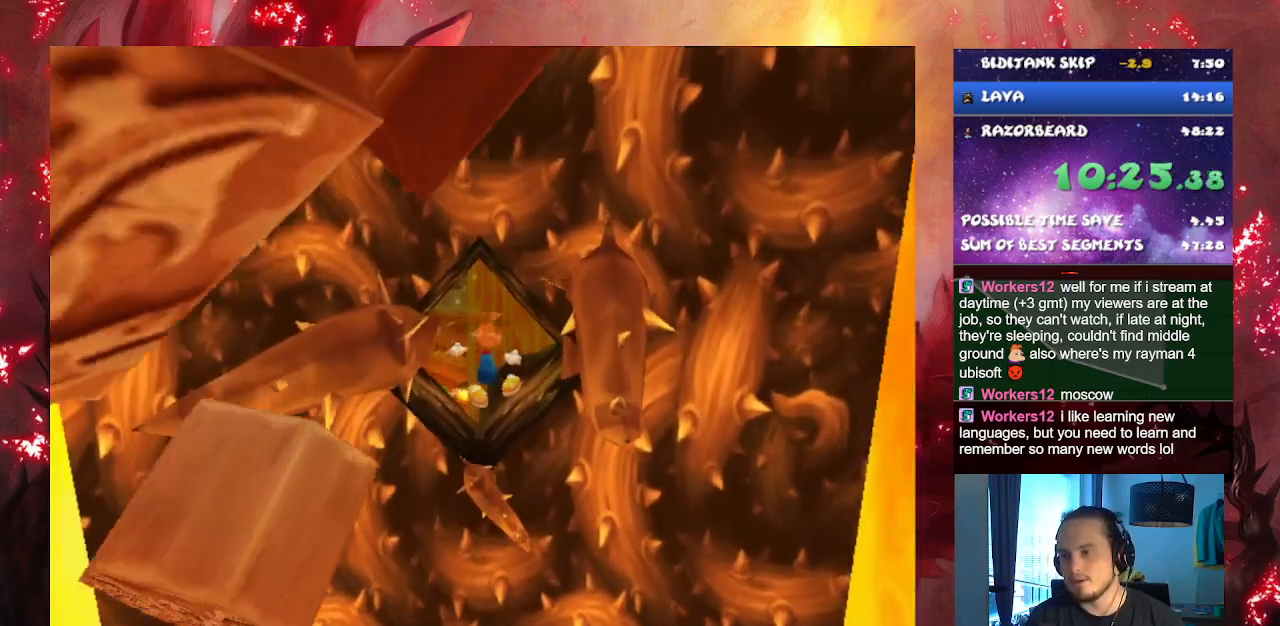
{"buttons": [], "left_stick": "up-left", "right_stick": "center", "button_events": [[34, "CROSS", "down"], [251, "CROSS", "up"]]}
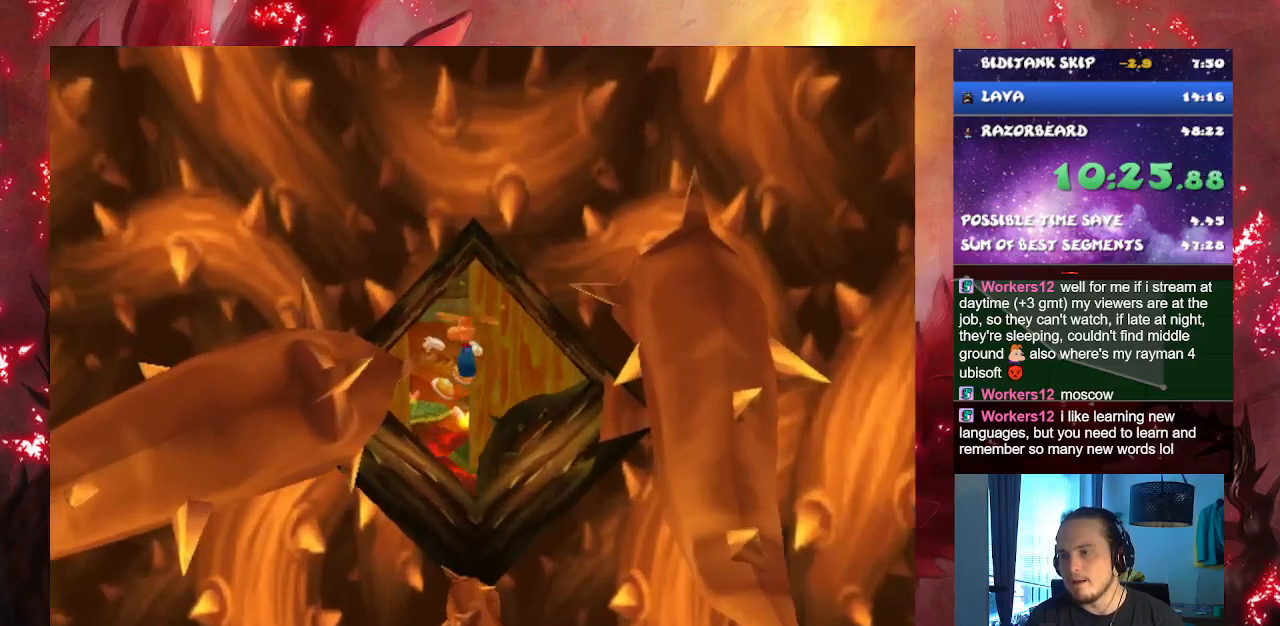
{"buttons": [], "left_stick": "up", "right_stick": "center", "button_events": []}
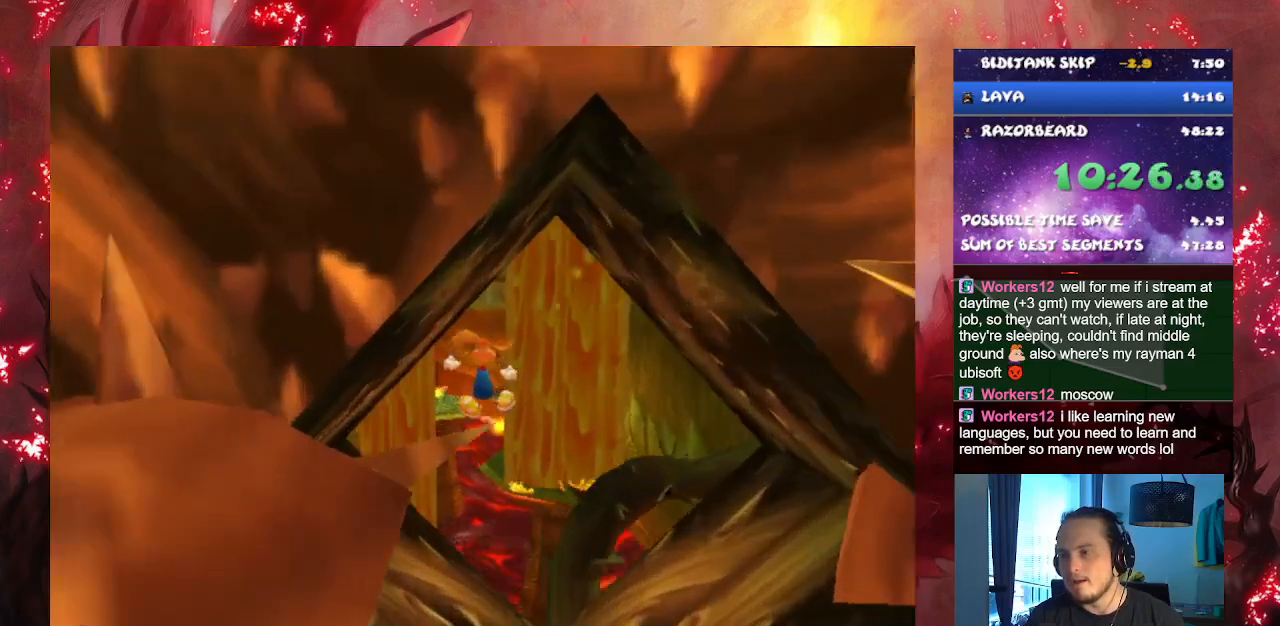
{"buttons": [], "left_stick": "up", "right_stick": "center", "button_events": [[67, "CROSS", "down"], [217, "CROSS", "up"], [334, "CROSS", "down"], [401, "CROSS", "up"]]}
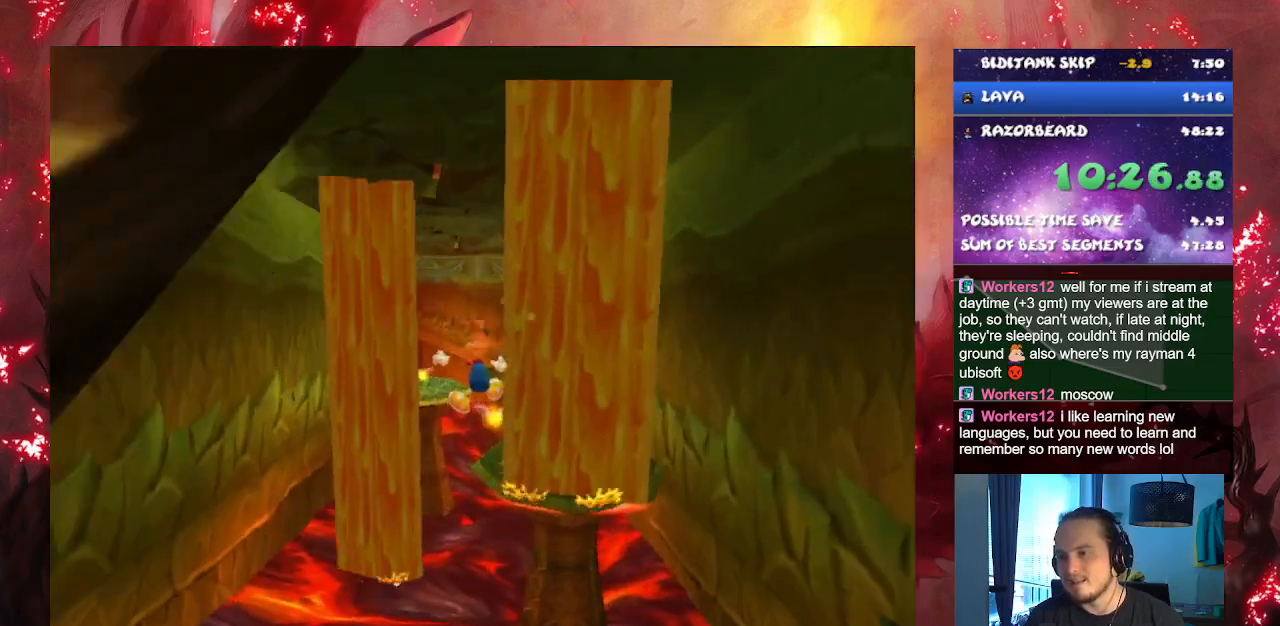
{"buttons": [], "left_stick": "up", "right_stick": "center", "button_events": []}
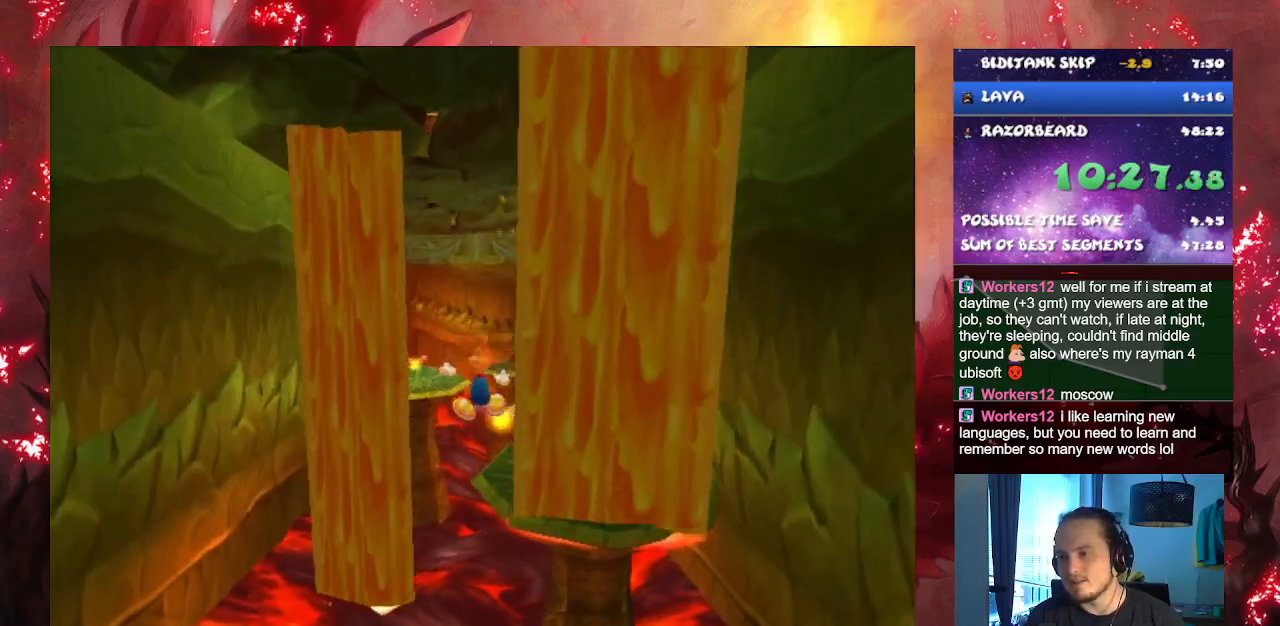
{"buttons": [], "left_stick": "up", "right_stick": "center", "button_events": []}
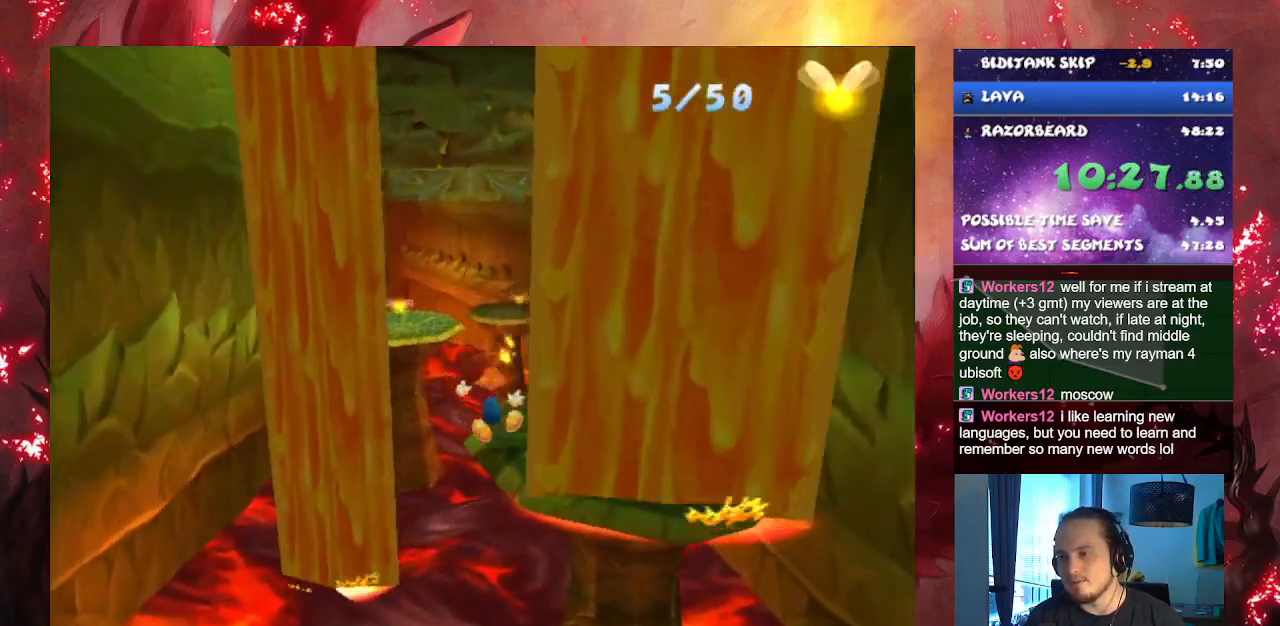
{"buttons": ["CROSS"], "left_stick": "up", "right_stick": "center", "button_events": [[67, "CROSS", "down"]]}
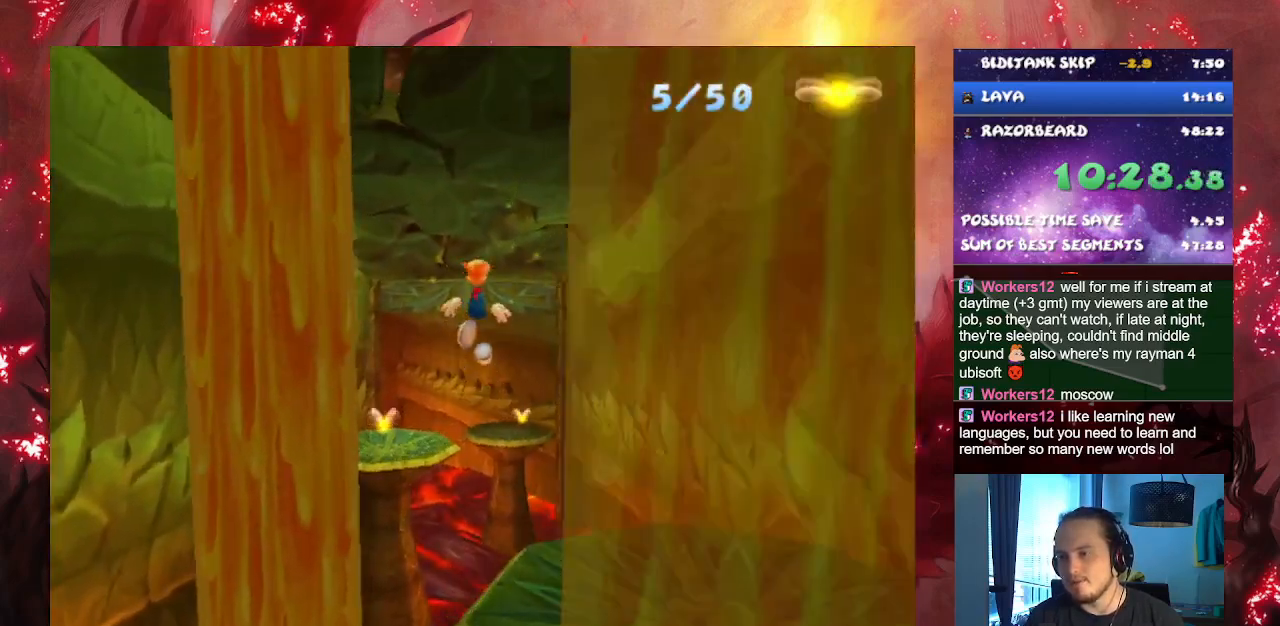
{"buttons": [], "left_stick": "up-left", "right_stick": "center", "button_events": [[368, "CROSS", "up"]]}
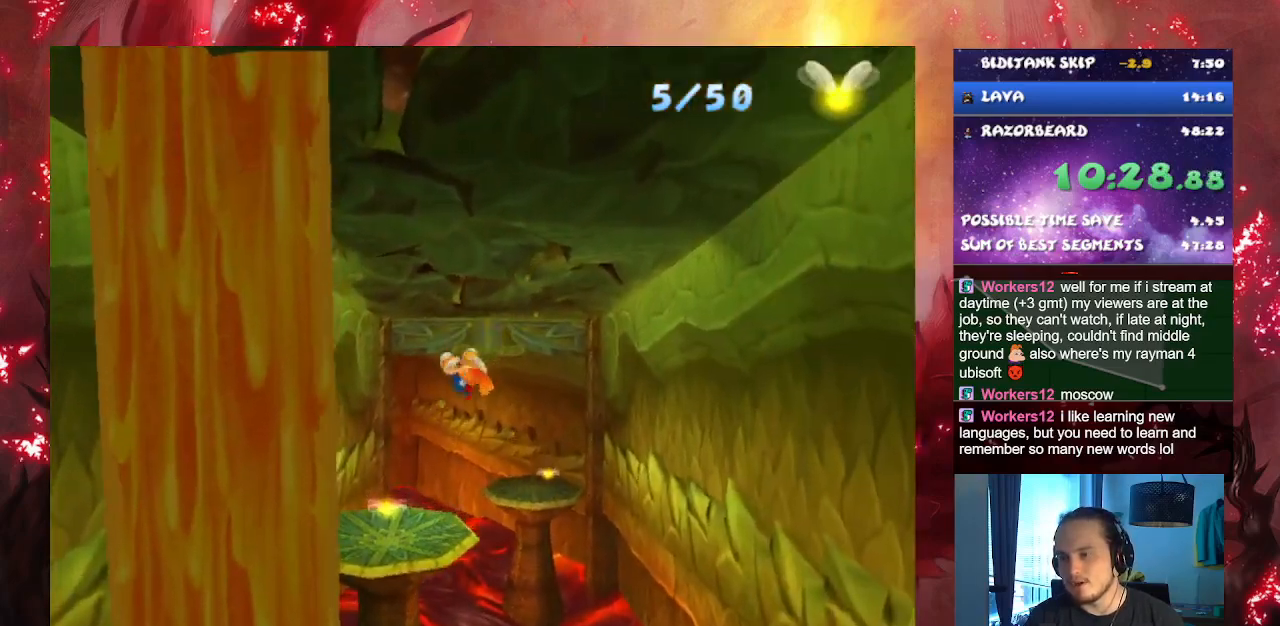
{"buttons": ["CROSS"], "left_stick": "up", "right_stick": "center", "button_events": [[167, "CROSS", "down"]]}
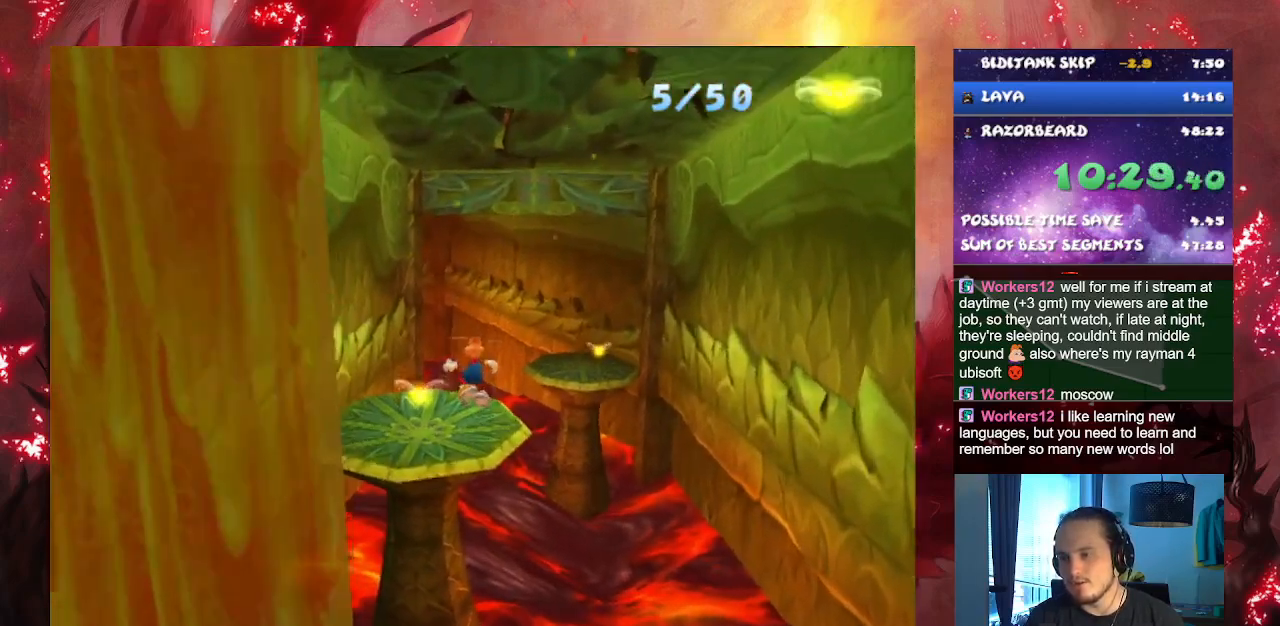
{"buttons": [], "left_stick": "up-left", "right_stick": "center", "button_events": [[101, "CROSS", "up"]]}